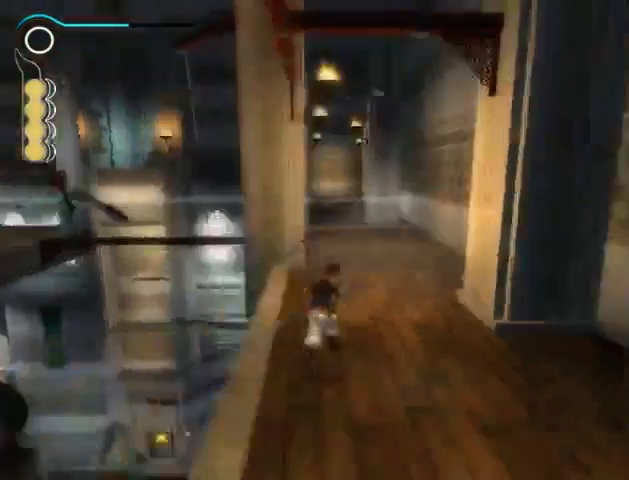
Gameplay with a controller (Xbox layout); each line is a JSON object with the inputs held at the frame after it. "events" lists button and stick changes between this image and that frame as [ms after this image, input, new state], when the widget could be followed in between. Not read: L3 R3.
{"buttons": [], "left_stick": "center", "right_stick": "right", "events": [[67, "left_stick", "center"], [200, "left_stick", "right"], [467, "left_stick", "center"]]}
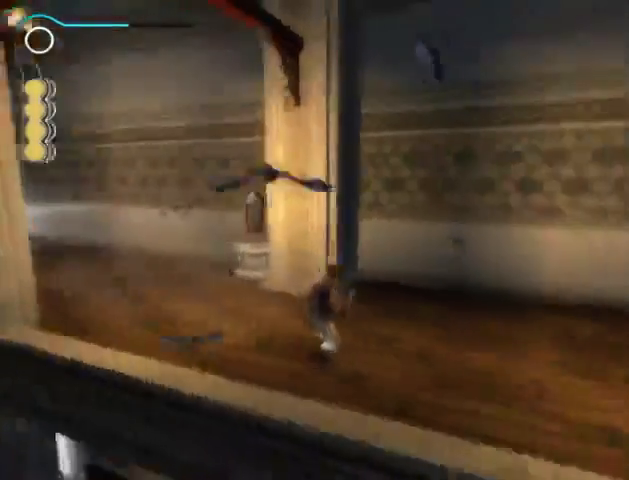
{"buttons": [], "left_stick": "up-right", "right_stick": "right", "events": [[467, "left_stick", "up-right"]]}
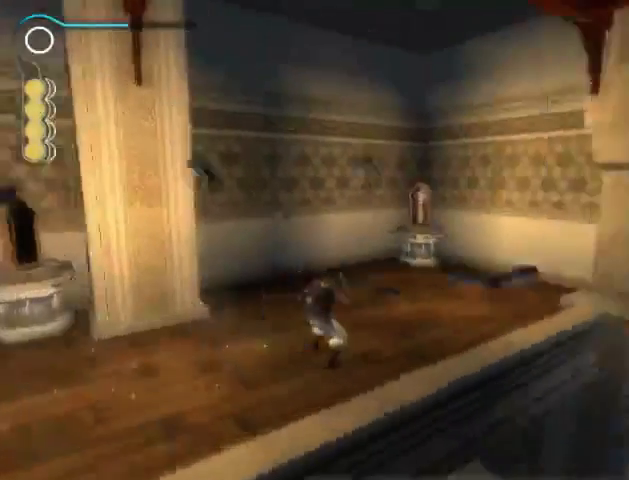
{"buttons": [], "left_stick": "center", "right_stick": "center", "events": [[67, "left_stick", "center"], [200, "right_stick", "center"], [300, "left_stick", "up"], [433, "left_stick", "center"]]}
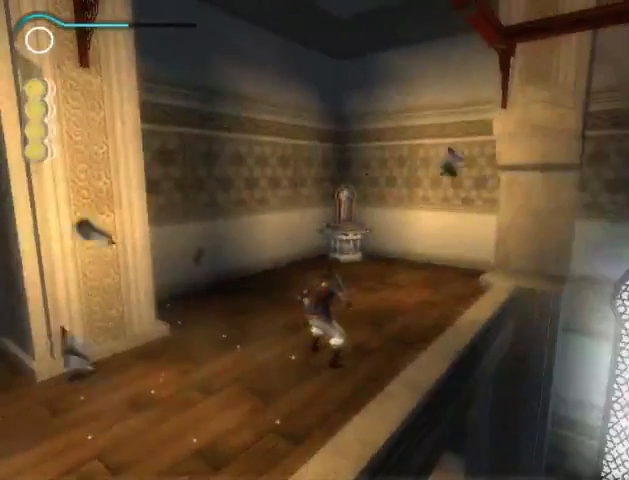
{"buttons": [], "left_stick": "center", "right_stick": "center", "events": []}
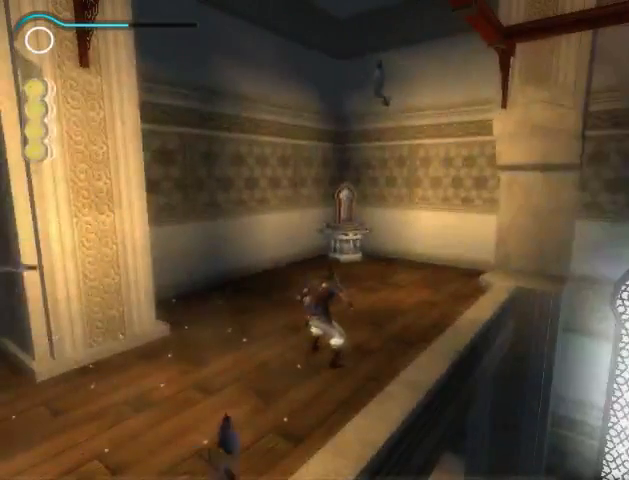
{"buttons": [], "left_stick": "center", "right_stick": "center", "events": []}
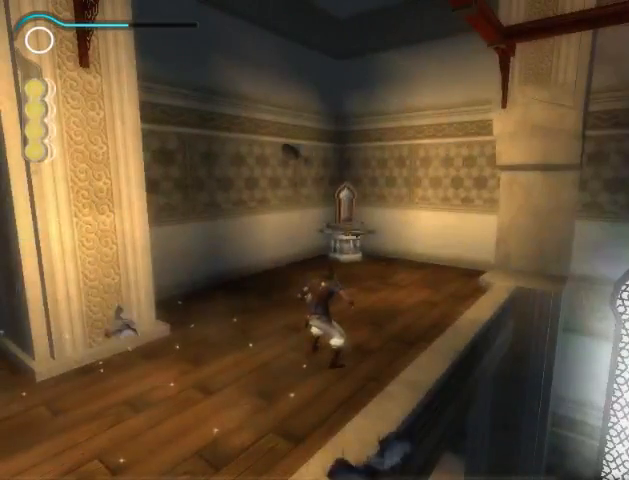
{"buttons": [], "left_stick": "center", "right_stick": "center", "events": []}
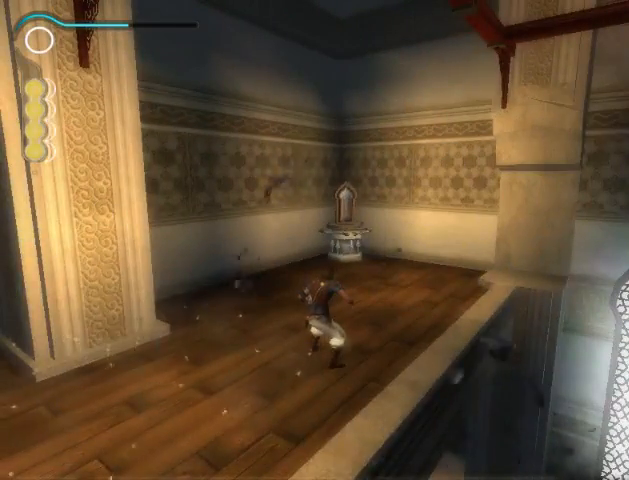
{"buttons": [], "left_stick": "center", "right_stick": "center", "events": []}
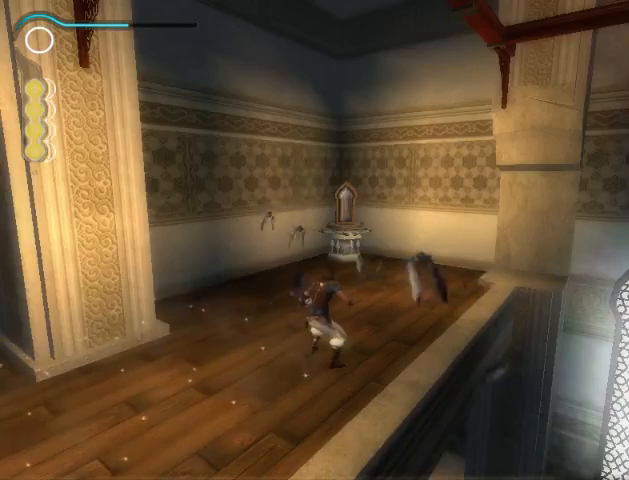
{"buttons": ["X"], "left_stick": "center", "right_stick": "center", "events": [[133, "X", "down"], [233, "X", "up"], [300, "X", "down"], [400, "X", "up"], [433, "X", "down"]]}
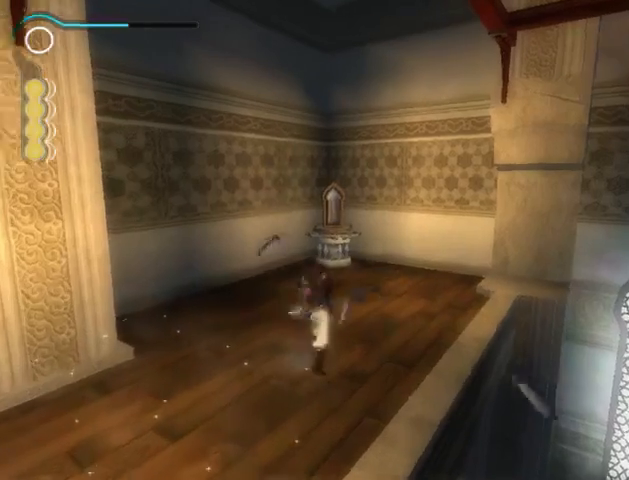
{"buttons": [], "left_stick": "center", "right_stick": "center", "events": [[33, "X", "up"], [100, "X", "down"], [133, "X", "up"], [233, "X", "down"], [300, "X", "up"], [400, "X", "down"], [467, "X", "up"]]}
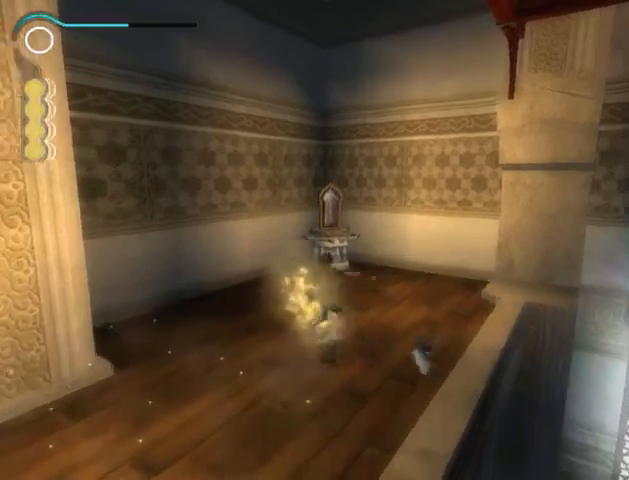
{"buttons": [], "left_stick": "center", "right_stick": "center", "events": [[33, "X", "down"], [233, "X", "up"], [300, "X", "down"], [367, "X", "up"]]}
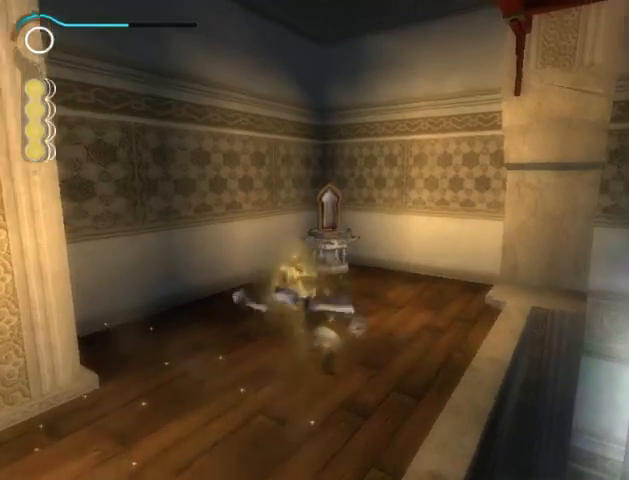
{"buttons": ["B"], "left_stick": "center", "right_stick": "center", "events": [[500, "B", "down"]]}
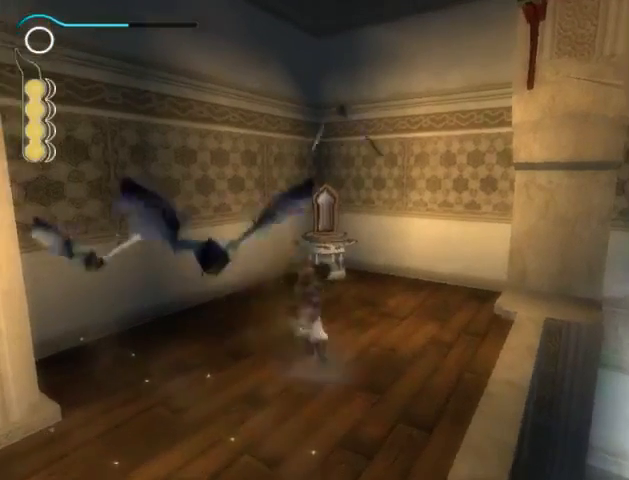
{"buttons": [], "left_stick": "up-left", "right_stick": "center", "events": [[67, "B", "up"], [133, "B", "down"], [133, "left_stick", "up-left"], [200, "B", "up"], [267, "B", "down"], [333, "B", "up"]]}
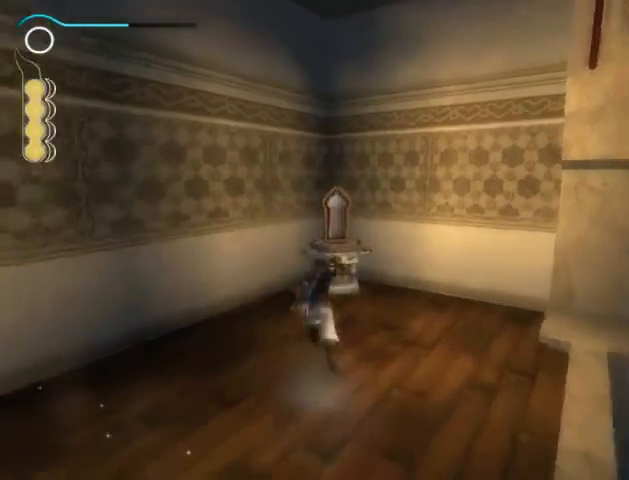
{"buttons": [], "left_stick": "up", "right_stick": "center", "events": [[100, "right_stick", "right"], [133, "left_stick", "up"], [467, "right_stick", "center"]]}
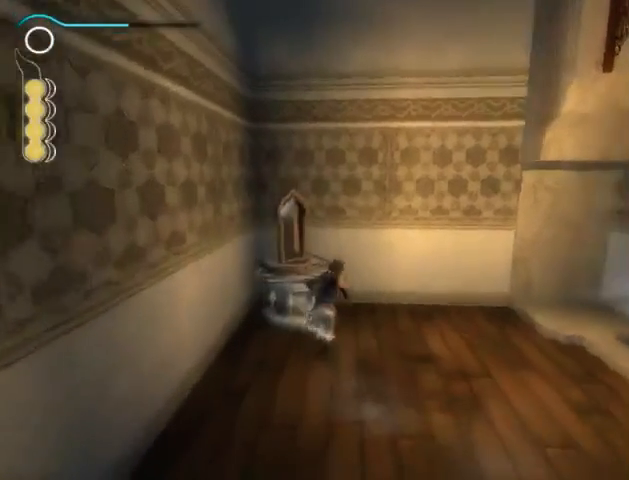
{"buttons": ["R1"], "left_stick": "center", "right_stick": "center", "events": [[100, "R1", "down"], [167, "left_stick", "center"]]}
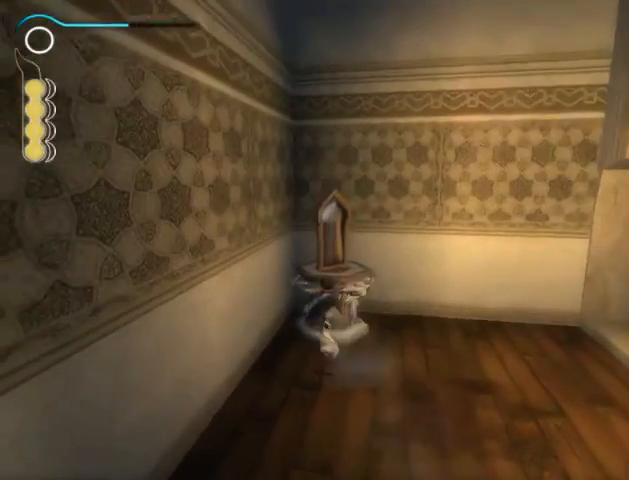
{"buttons": ["R1"], "left_stick": "right", "right_stick": "center", "events": [[33, "left_stick", "right"]]}
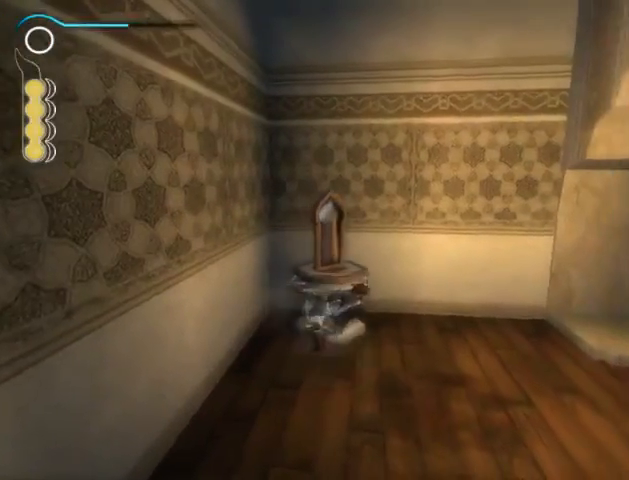
{"buttons": ["R1"], "left_stick": "right", "right_stick": "left", "events": [[167, "right_stick", "left"], [233, "right_stick", "up-left"], [433, "right_stick", "left"]]}
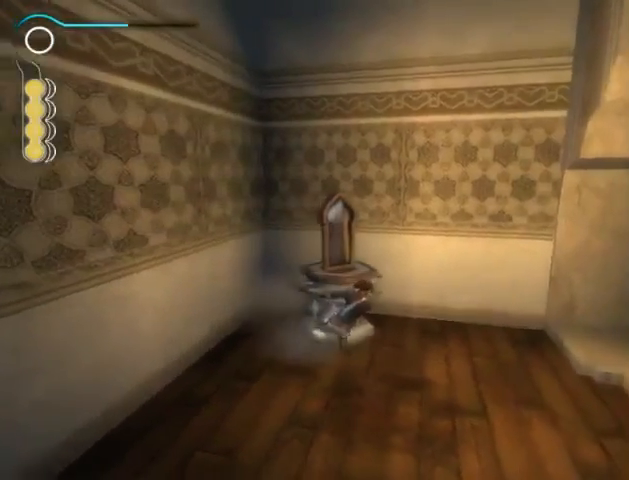
{"buttons": ["R1"], "left_stick": "right", "right_stick": "left", "events": []}
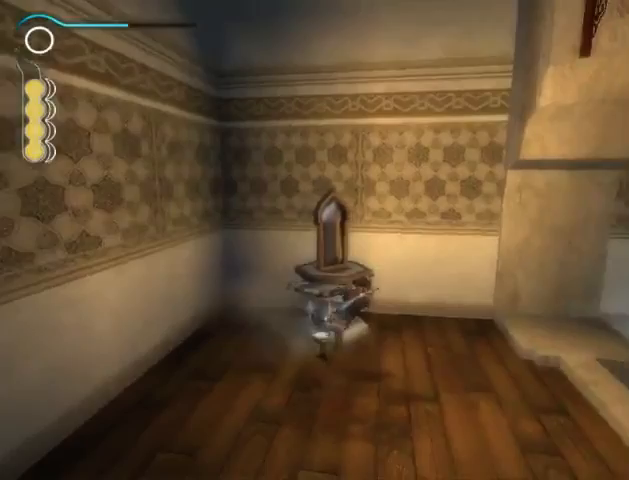
{"buttons": ["R1"], "left_stick": "right", "right_stick": "center", "events": [[200, "right_stick", "center"]]}
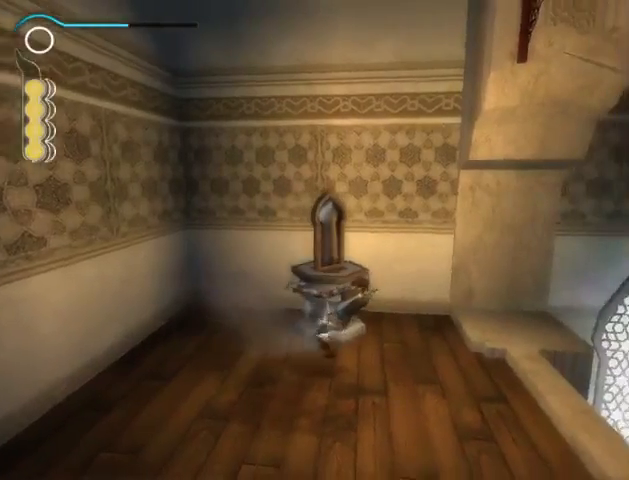
{"buttons": ["R1"], "left_stick": "right", "right_stick": "center", "events": []}
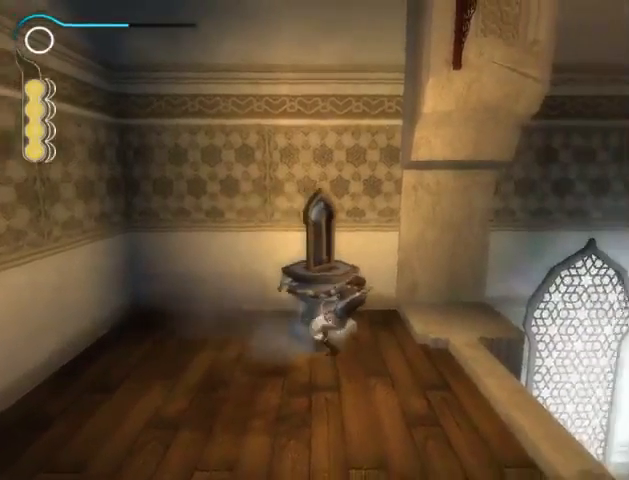
{"buttons": ["R1"], "left_stick": "down", "right_stick": "center", "events": [[200, "left_stick", "down"]]}
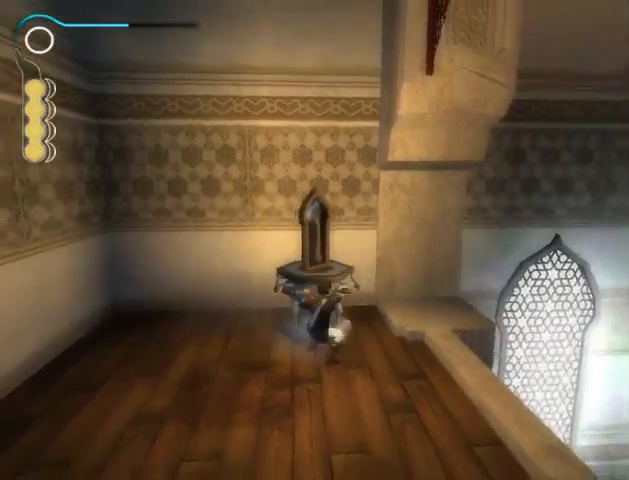
{"buttons": ["R1"], "left_stick": "down", "right_stick": "center", "events": [[67, "right_stick", "left"], [267, "right_stick", "center"]]}
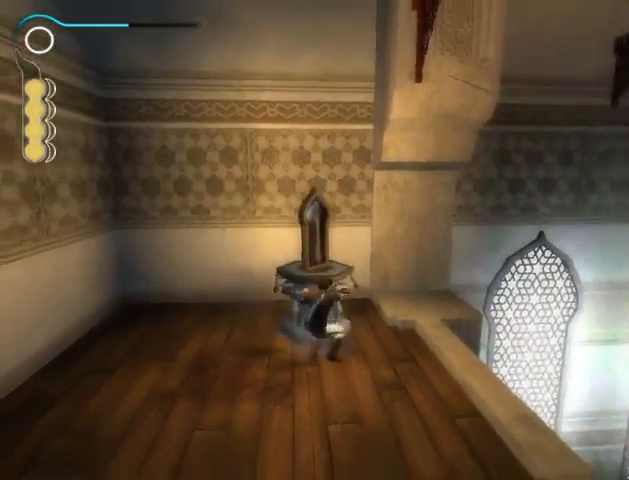
{"buttons": ["R1"], "left_stick": "down", "right_stick": "center", "events": [[33, "right_stick", "left"], [167, "right_stick", "center"]]}
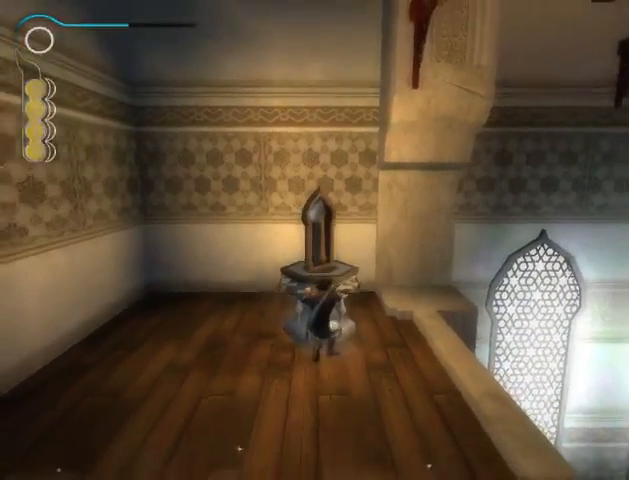
{"buttons": ["R1"], "left_stick": "down", "right_stick": "center", "events": []}
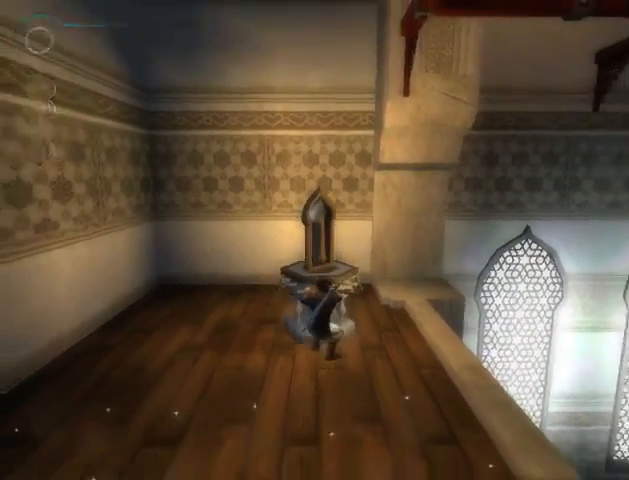
{"buttons": ["R1"], "left_stick": "down", "right_stick": "center", "events": []}
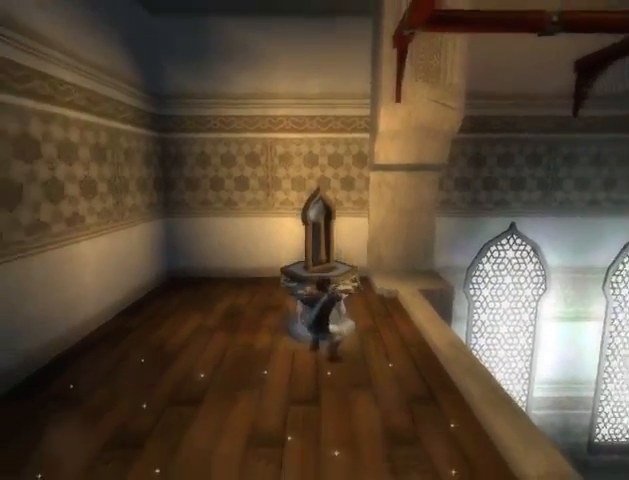
{"buttons": ["R1"], "left_stick": "down", "right_stick": "center", "events": []}
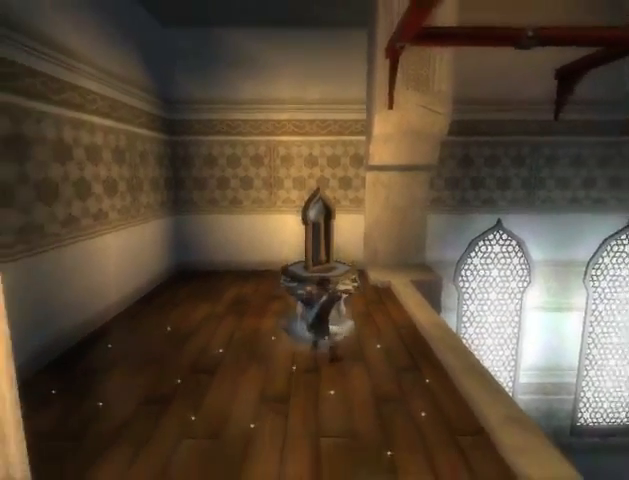
{"buttons": ["R1"], "left_stick": "down", "right_stick": "center", "events": []}
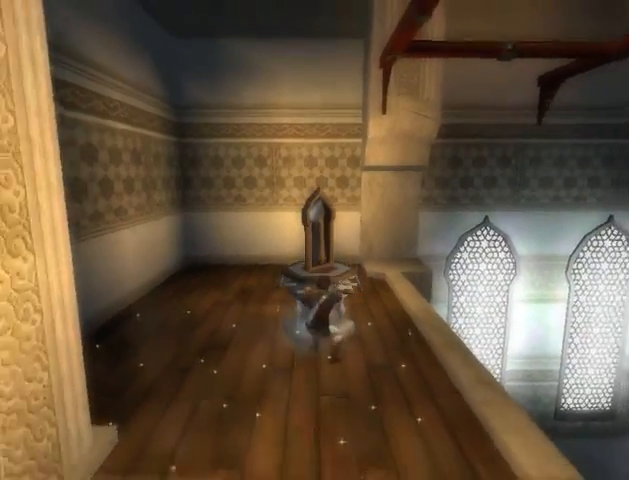
{"buttons": ["R1"], "left_stick": "down", "right_stick": "center", "events": []}
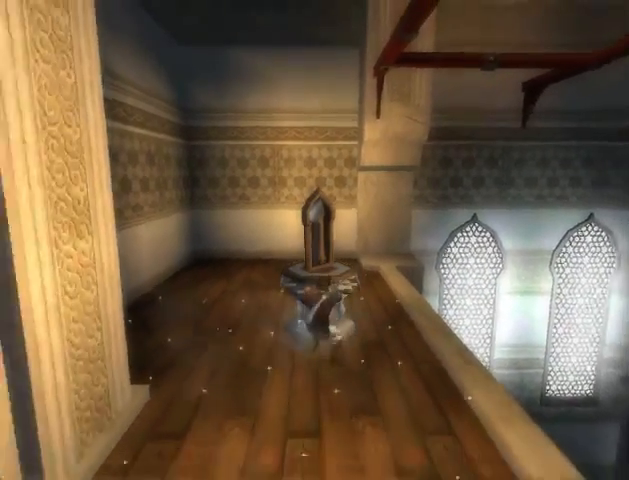
{"buttons": ["R1"], "left_stick": "down", "right_stick": "center", "events": []}
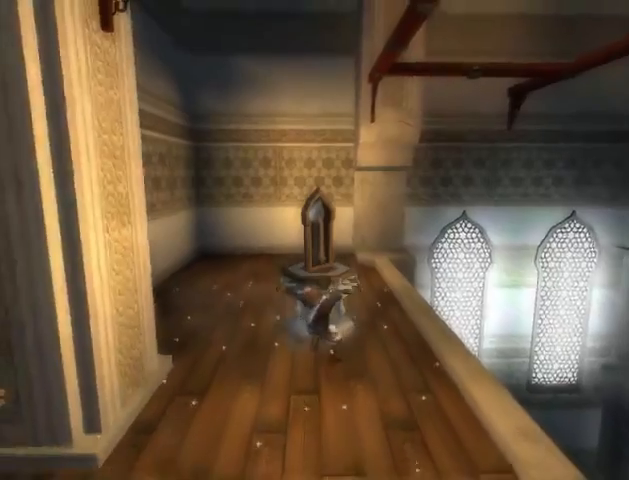
{"buttons": ["R1"], "left_stick": "down", "right_stick": "center", "events": []}
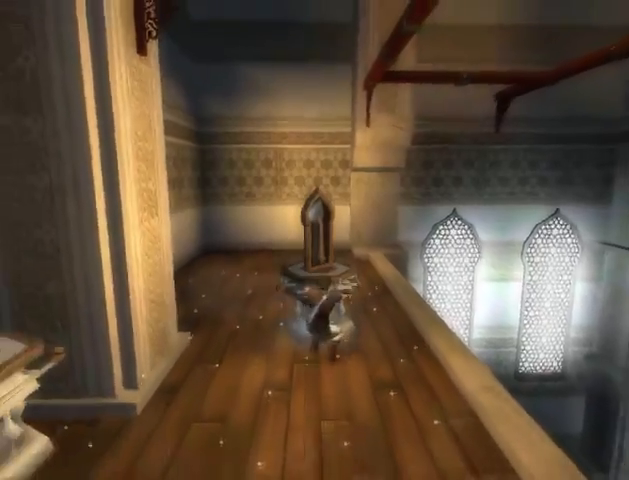
{"buttons": ["R1"], "left_stick": "down", "right_stick": "center", "events": []}